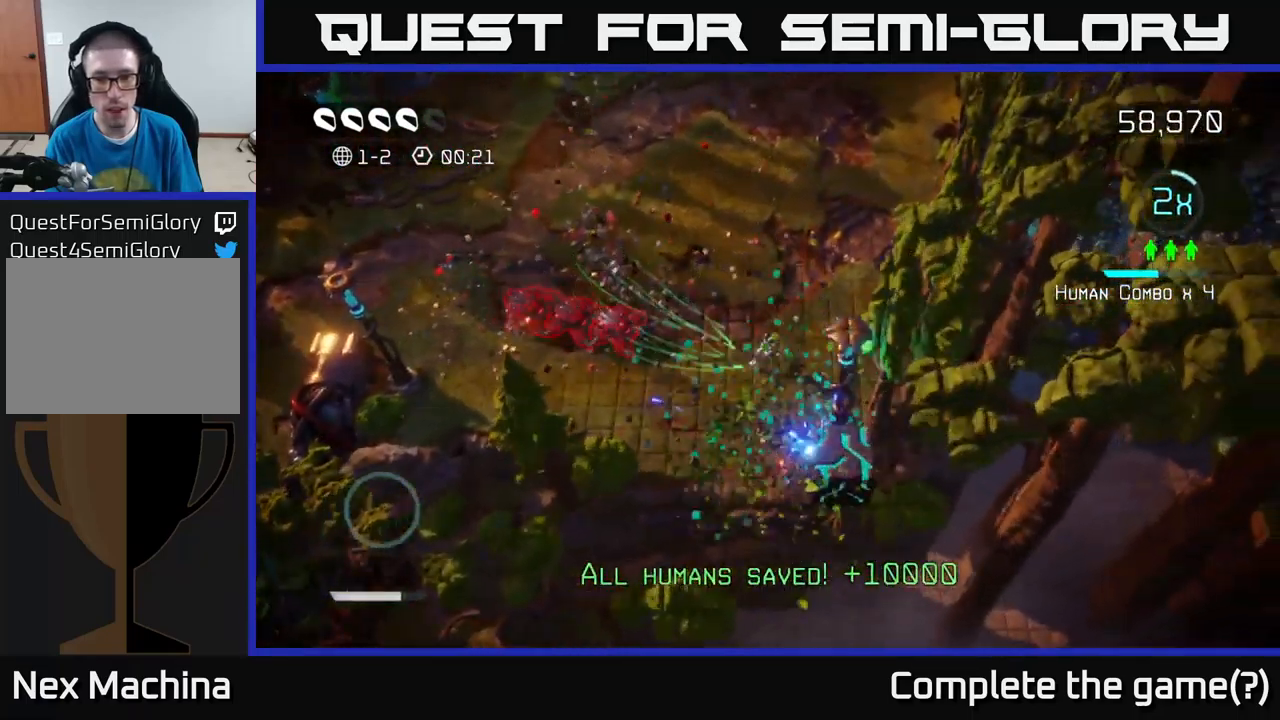
Gameplay with a controller (Xbox layout); each line is a JSON object with the inputs held at the frame after it. "events" lists button and stick changes between this image and that frame as [ms after this image, input, new state], when the widget could be followed in between.
{"buttons": [], "left_stick": "up", "right_stick": "down", "events": [[150, "left_stick", "up"], [166, "right_stick", "down"]]}
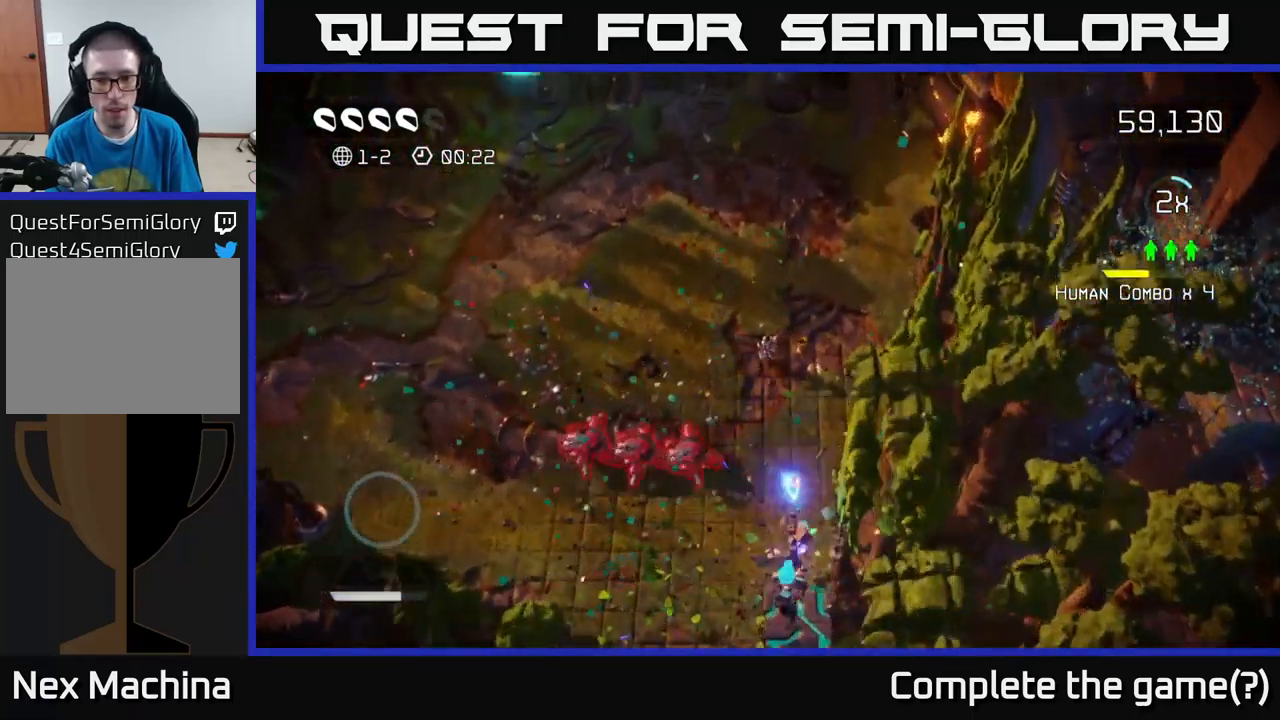
{"buttons": [], "left_stick": "up-left", "right_stick": "down-right", "events": [[83, "left_stick", "left"], [216, "left_stick", "up-left"], [433, "right_stick", "down-right"]]}
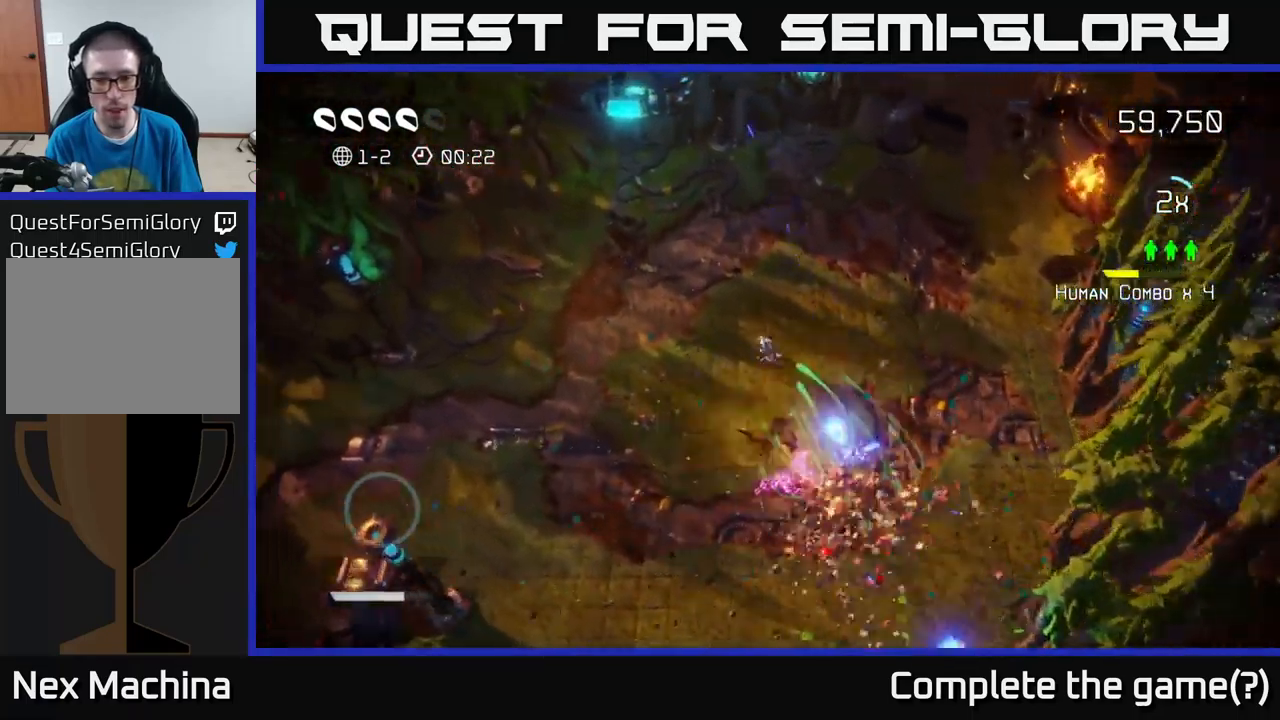
{"buttons": [], "left_stick": "down", "right_stick": "down-right", "events": [[50, "left_stick", "down-left"], [150, "left_stick", "down"]]}
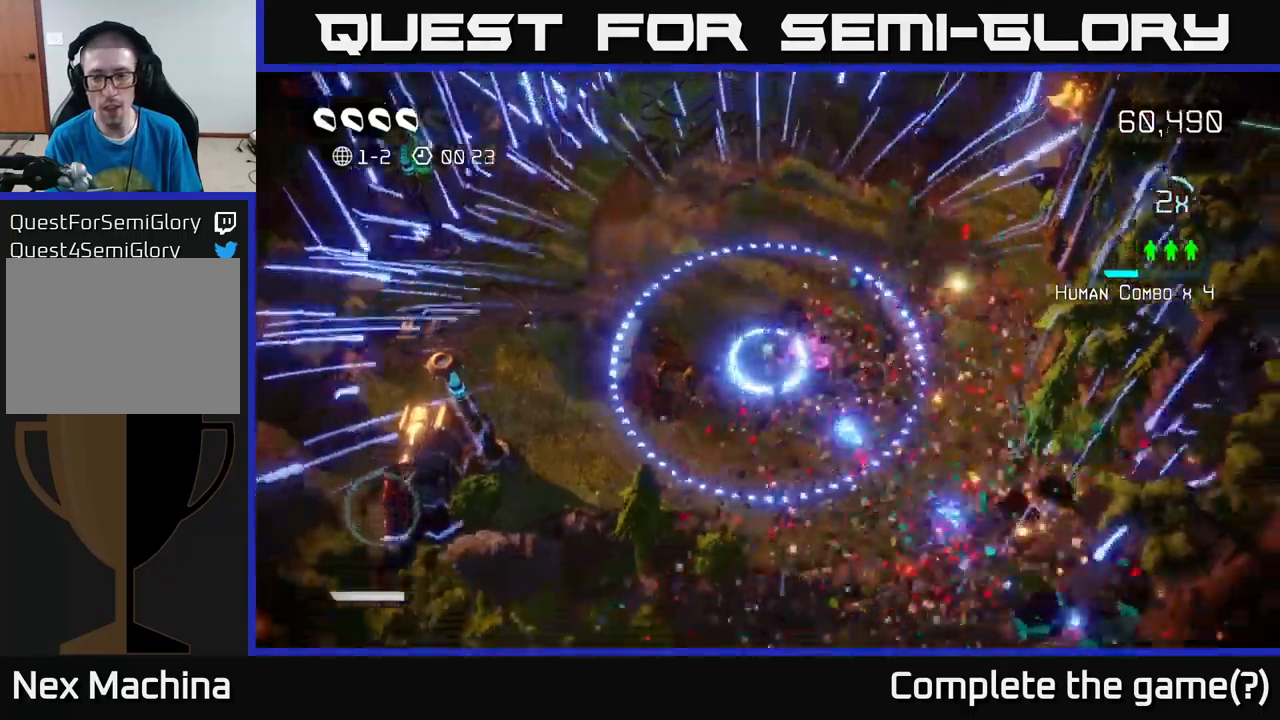
{"buttons": [], "left_stick": "right", "right_stick": "up", "events": [[117, "right_stick", "up"], [183, "left_stick", "down-right"], [383, "left_stick", "right"]]}
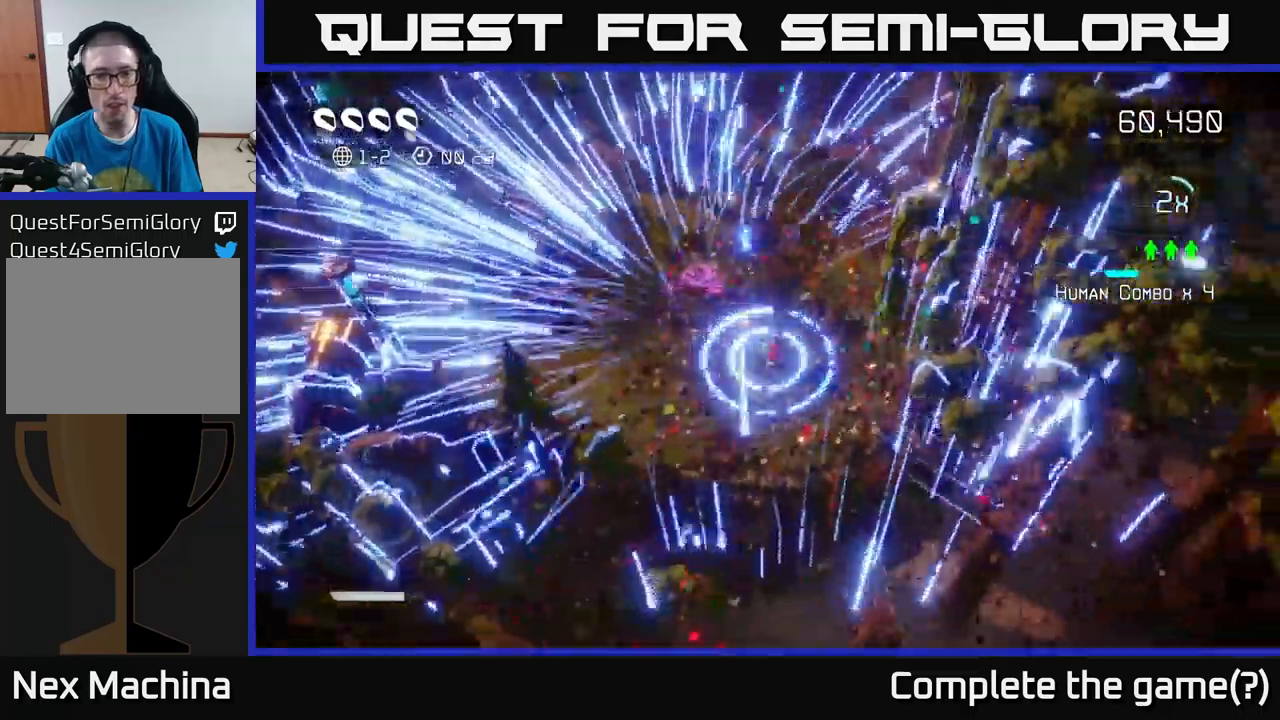
{"buttons": [], "left_stick": "up", "right_stick": "up", "events": [[83, "left_stick", "up-left"], [250, "left_stick", "up"], [350, "L2", "down"], [483, "L2", "up"]]}
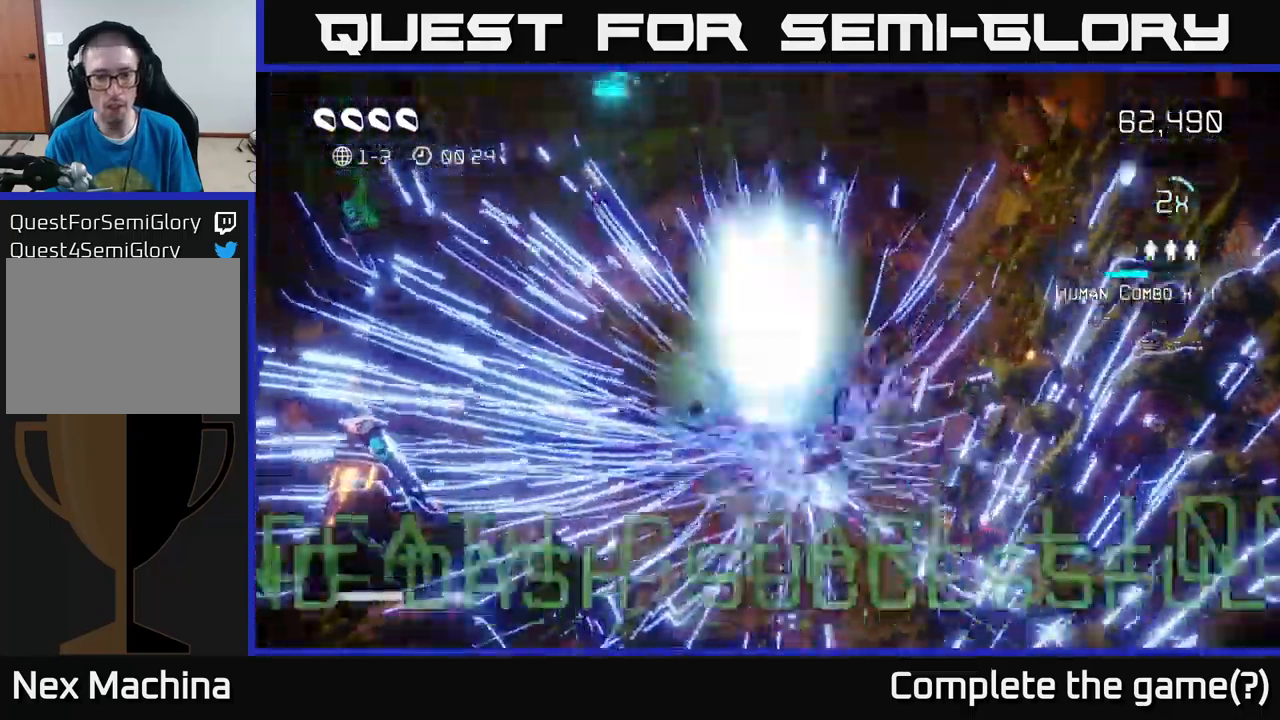
{"buttons": [], "left_stick": "center", "right_stick": "center", "events": [[33, "right_stick", "center"], [267, "right_stick", "up"], [417, "left_stick", "center"], [483, "right_stick", "center"]]}
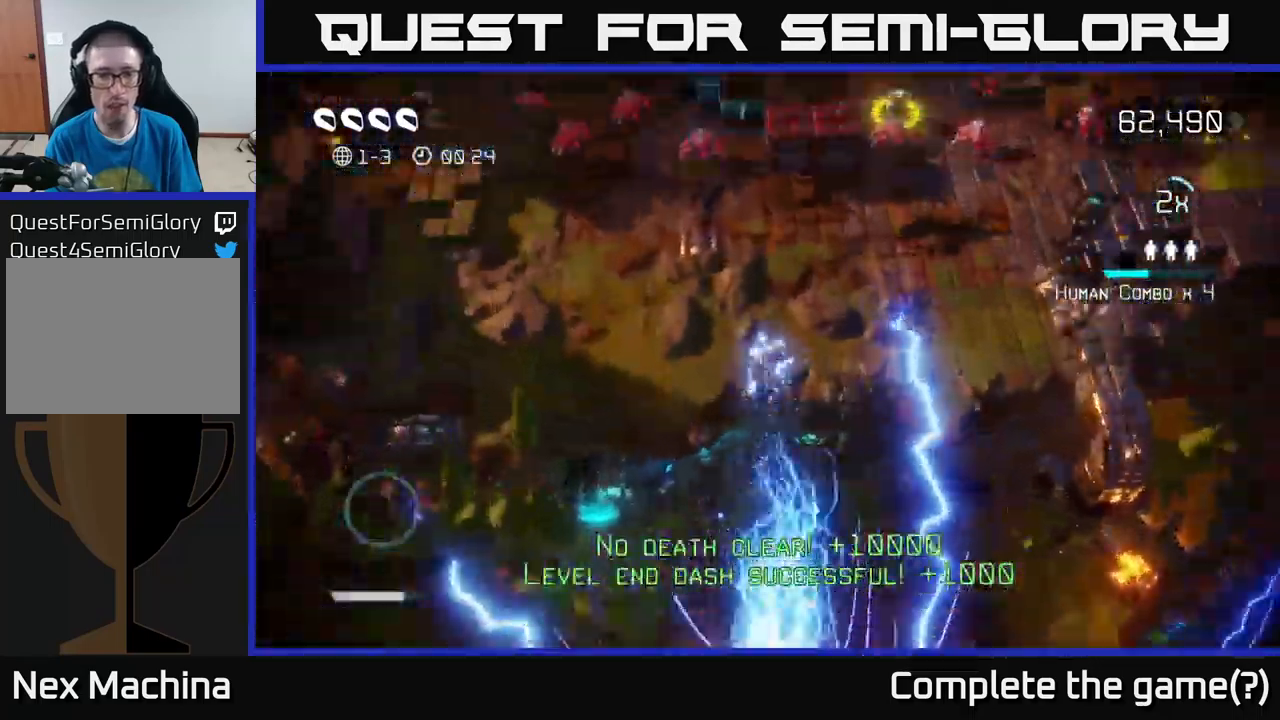
{"buttons": [], "left_stick": "up-right", "right_stick": "up-left", "events": [[117, "left_stick", "up"], [167, "left_stick", "up-right"], [167, "right_stick", "up"], [433, "right_stick", "up-left"]]}
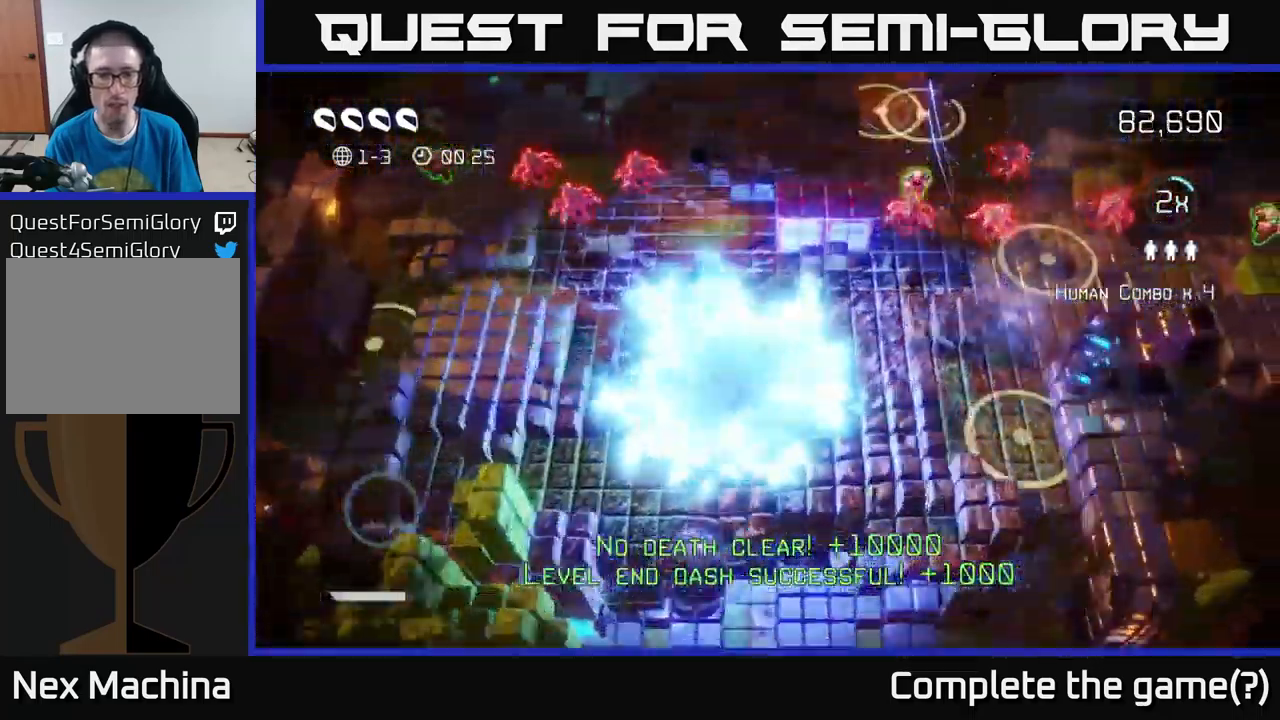
{"buttons": [], "left_stick": "down", "right_stick": "up-right", "events": [[150, "left_stick", "up"], [433, "left_stick", "right"], [483, "right_stick", "up-right"], [500, "left_stick", "down"]]}
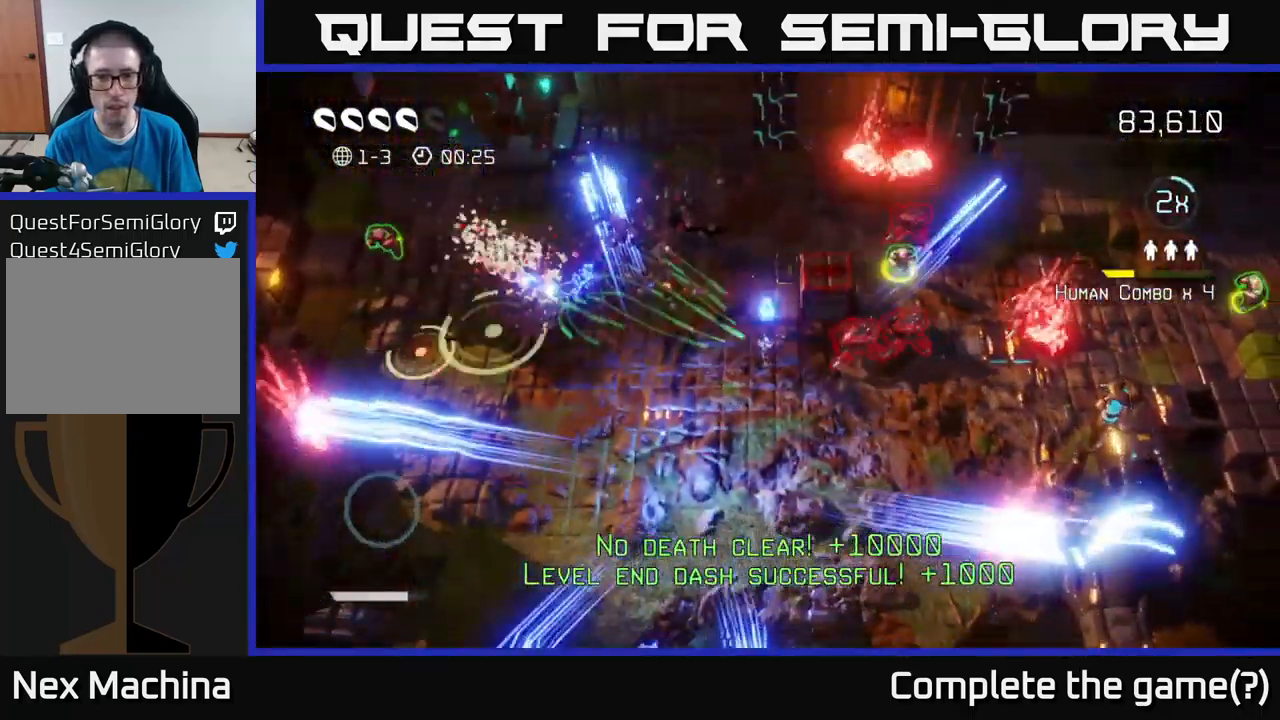
{"buttons": [], "left_stick": "up-right", "right_stick": "up", "events": [[333, "left_stick", "right"], [400, "left_stick", "up-right"], [450, "right_stick", "up"]]}
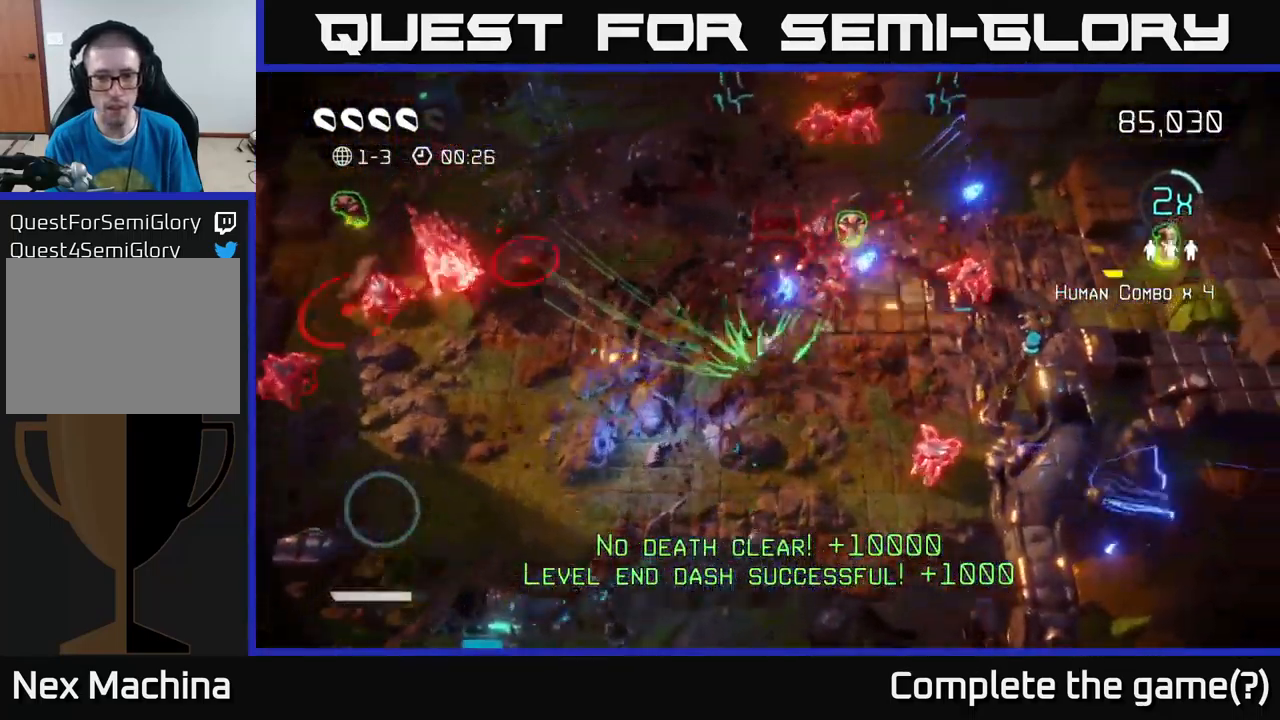
{"buttons": [], "left_stick": "up-right", "right_stick": "up-right", "events": [[133, "left_stick", "up-left"], [183, "right_stick", "up-right"], [400, "left_stick", "up-right"], [400, "right_stick", "right"], [500, "right_stick", "up-right"]]}
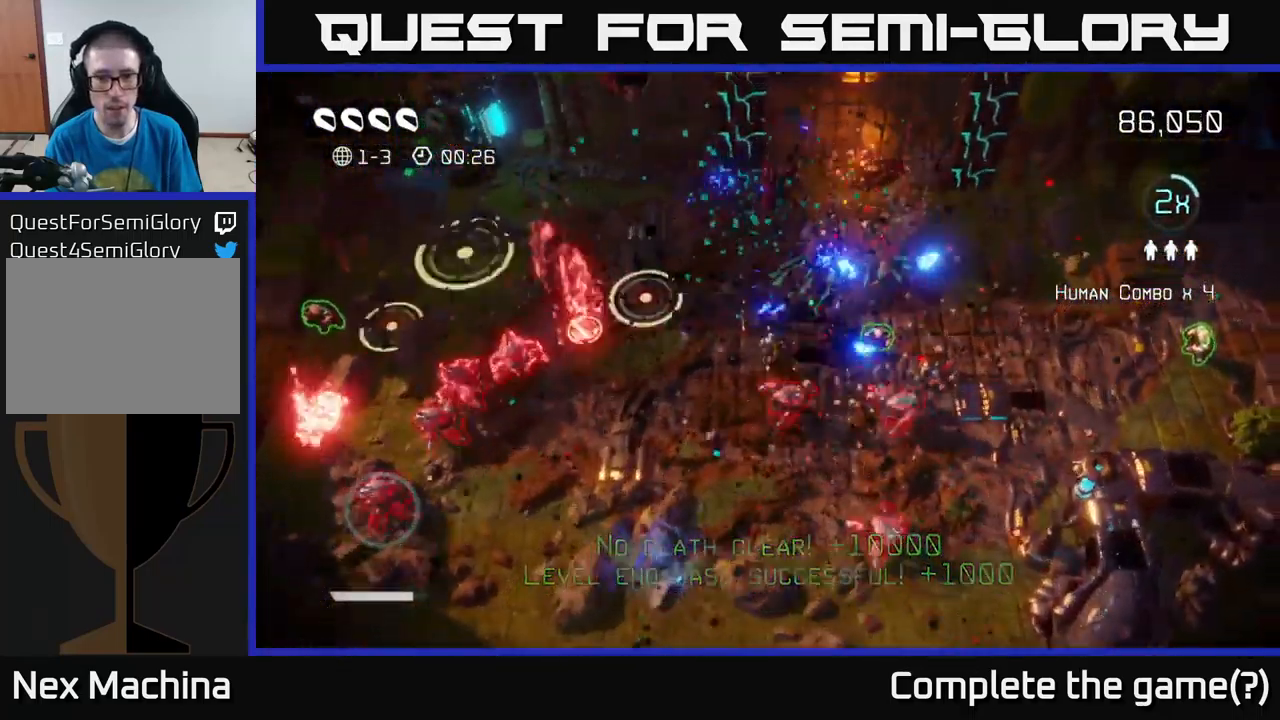
{"buttons": [], "left_stick": "right", "right_stick": "down-left", "events": [[250, "left_stick", "right"], [300, "right_stick", "down-right"], [417, "right_stick", "down-left"]]}
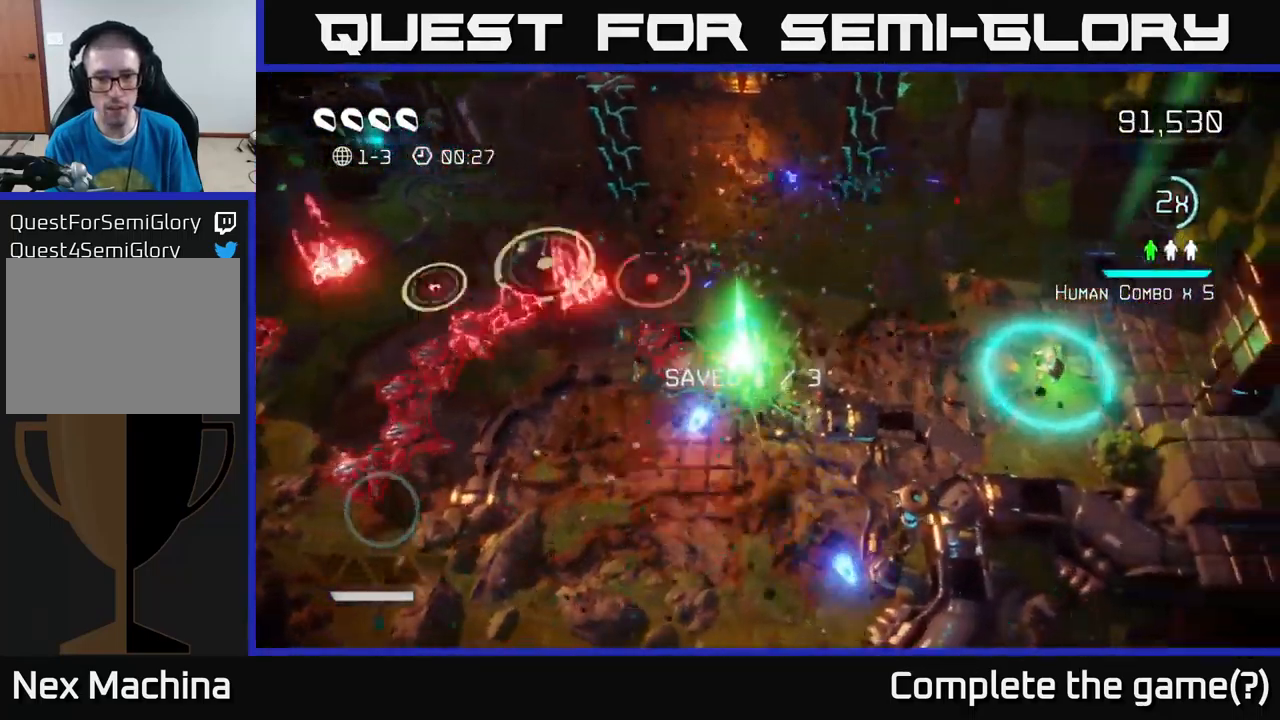
{"buttons": [], "left_stick": "up-right", "right_stick": "left", "events": [[33, "right_stick", "left"], [183, "left_stick", "down-right"], [483, "left_stick", "up-right"]]}
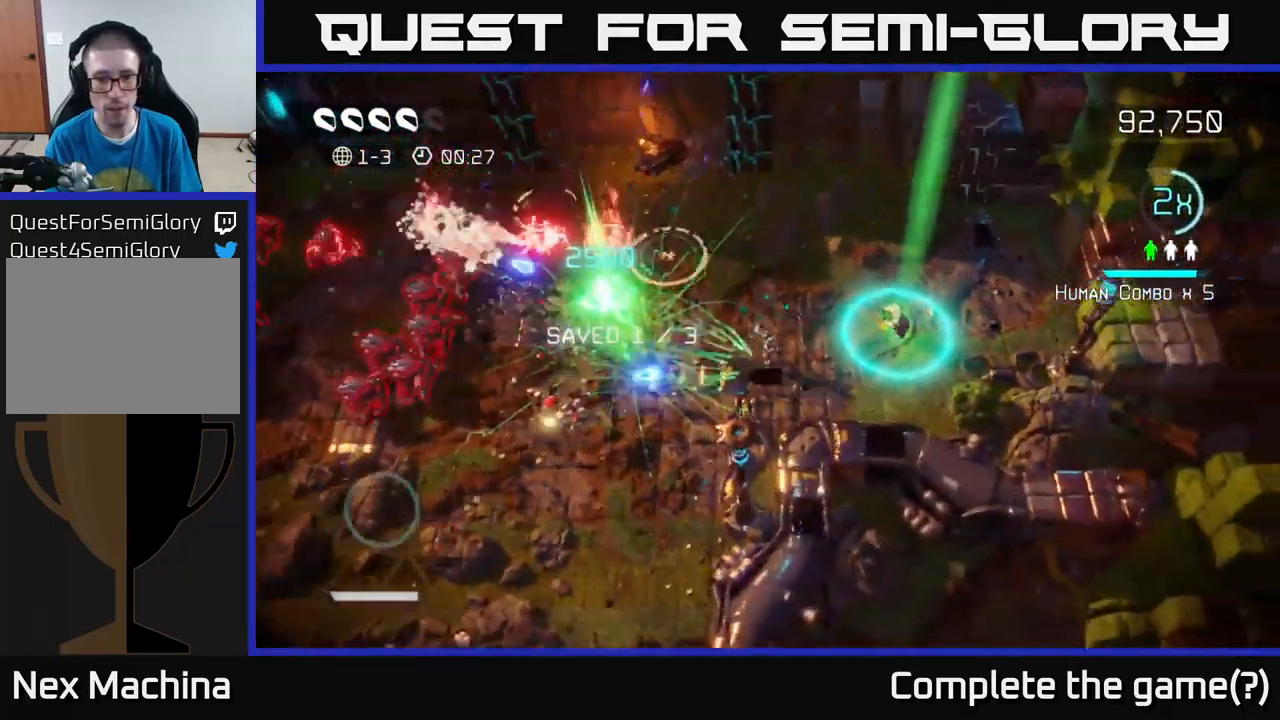
{"buttons": [], "left_stick": "down-right", "right_stick": "left", "events": [[100, "left_stick", "up"], [367, "left_stick", "down-right"]]}
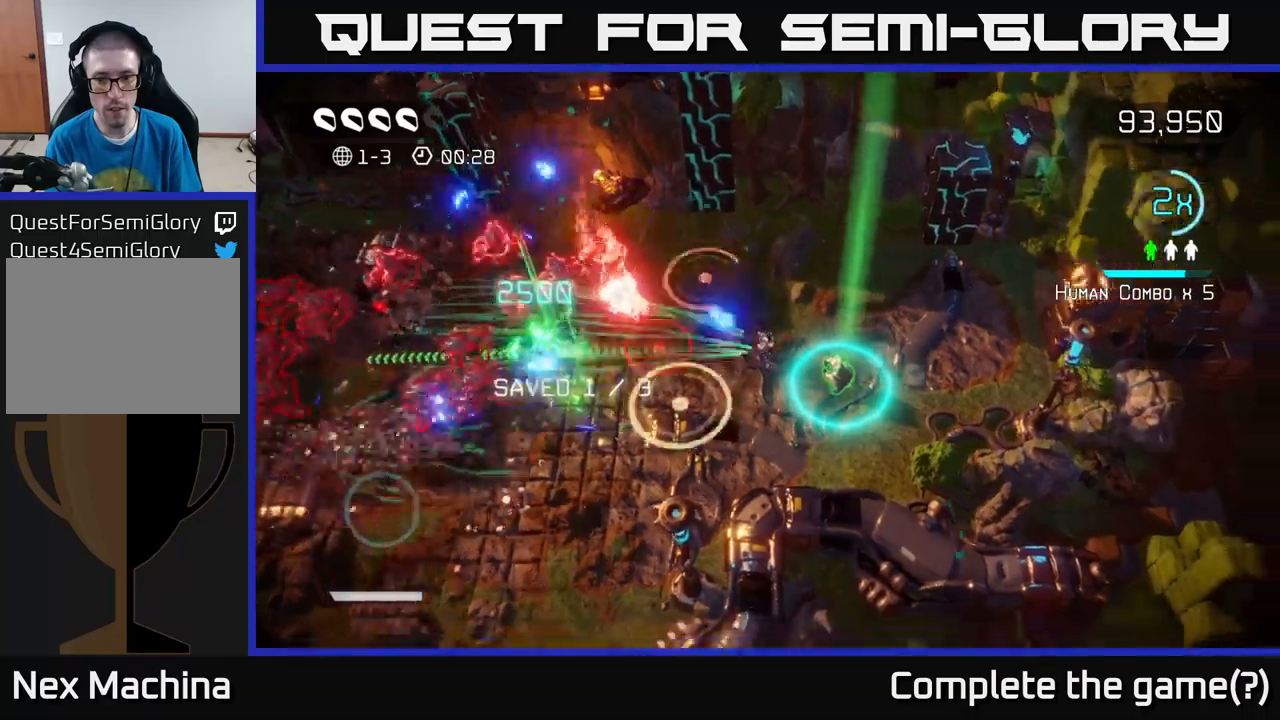
{"buttons": [], "left_stick": "up-right", "right_stick": "up-right", "events": [[67, "left_stick", "right"], [134, "right_stick", "up"], [167, "left_stick", "up-right"], [184, "right_stick", "up-right"]]}
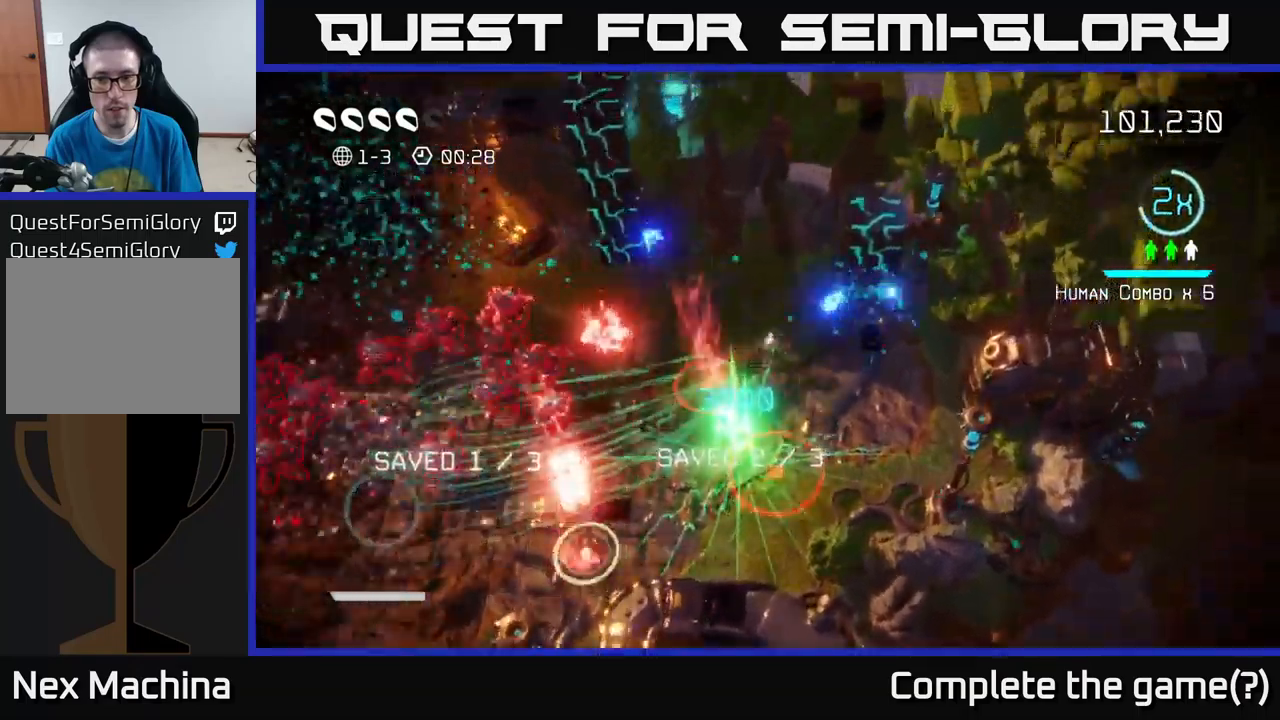
{"buttons": [], "left_stick": "down-left", "right_stick": "left", "events": [[367, "right_stick", "left"], [400, "left_stick", "up-left"], [484, "left_stick", "down-left"]]}
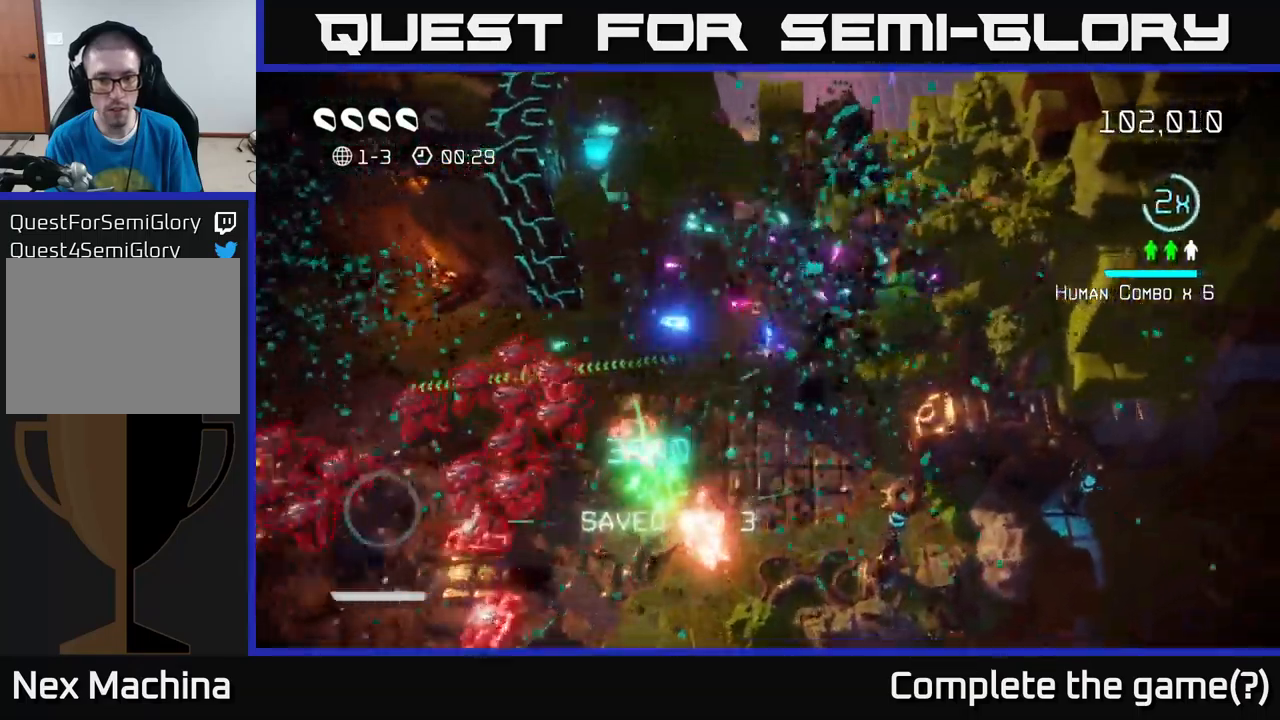
{"buttons": [], "left_stick": "down-right", "right_stick": "down-left", "events": [[67, "left_stick", "down-right"], [150, "left_stick", "up-right"], [234, "left_stick", "up-left"], [267, "right_stick", "down-left"], [434, "left_stick", "down-right"]]}
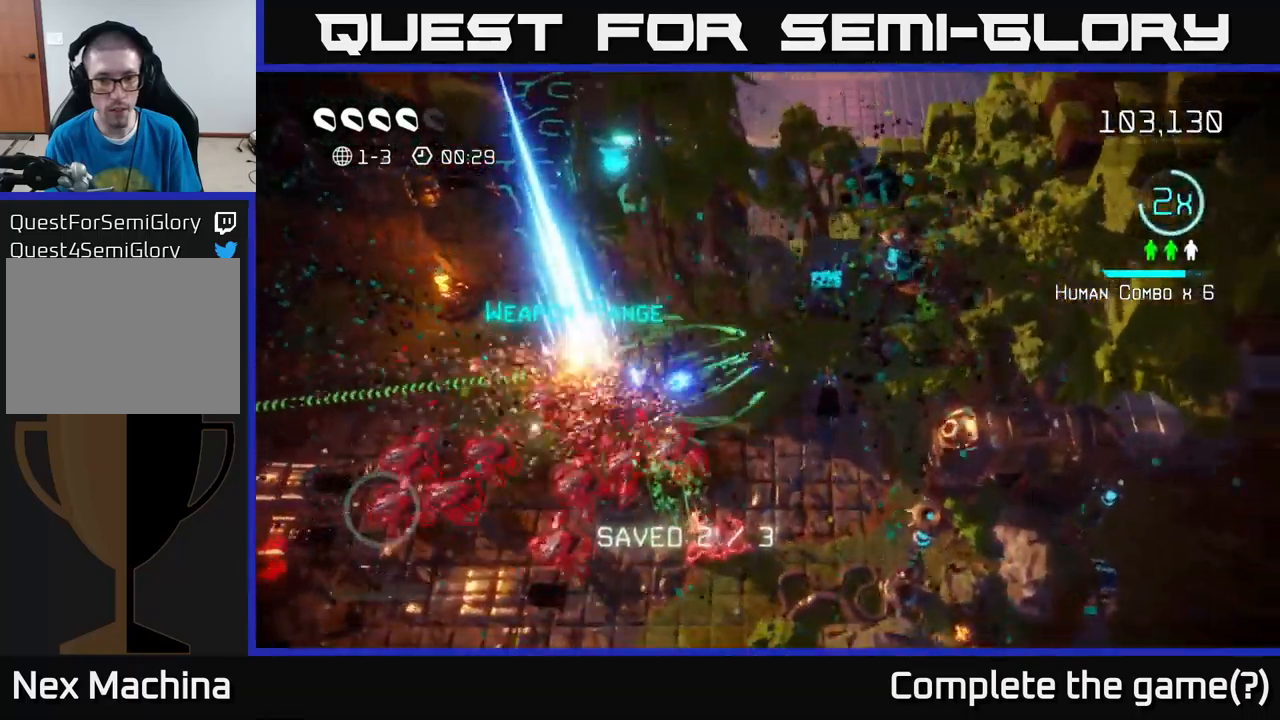
{"buttons": [], "left_stick": "left", "right_stick": "down-left", "events": [[17, "left_stick", "center"], [84, "left_stick", "left"], [350, "left_stick", "up-left"], [500, "left_stick", "left"]]}
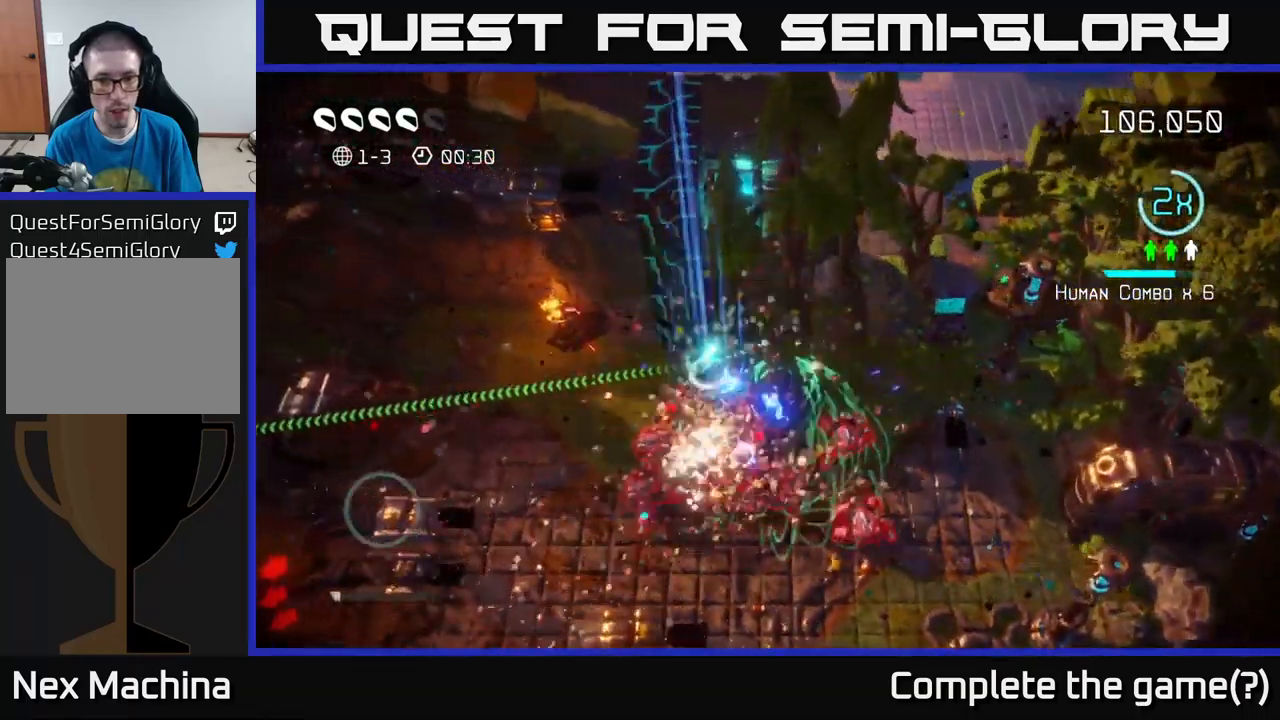
{"buttons": [], "left_stick": "left", "right_stick": "right", "events": [[150, "right_stick", "down"], [250, "right_stick", "down-right"], [350, "right_stick", "right"]]}
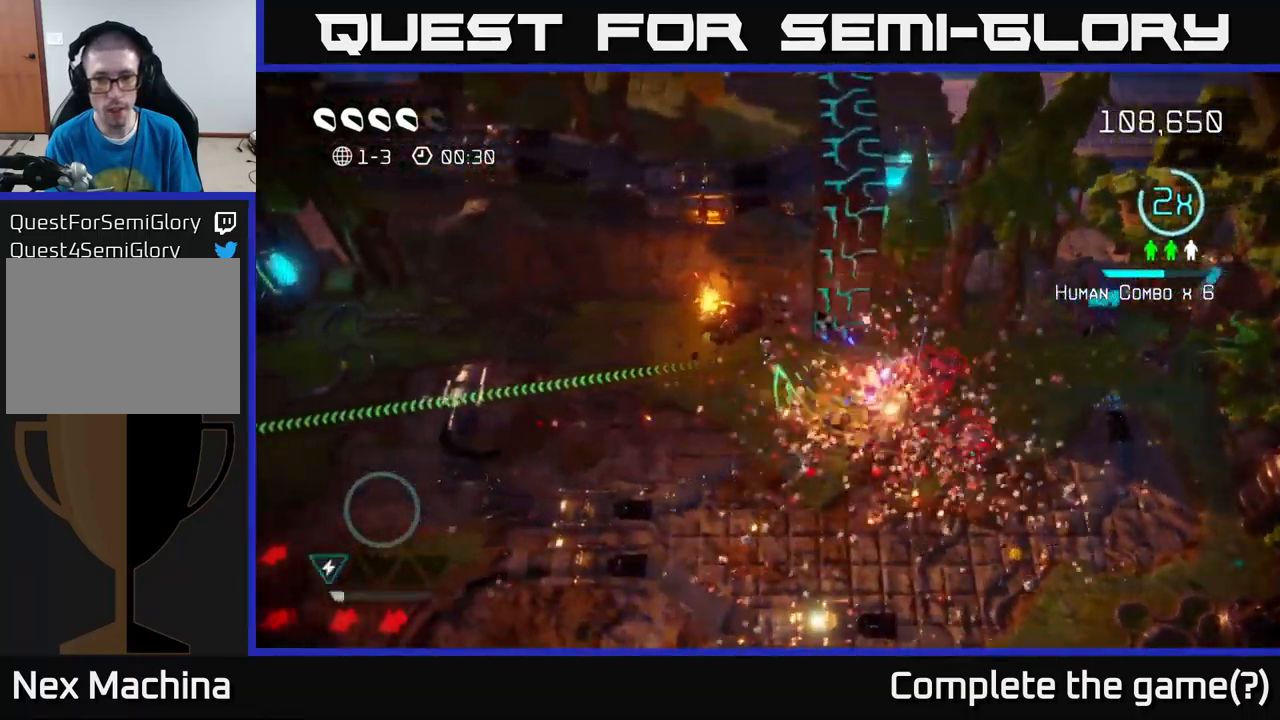
{"buttons": [], "left_stick": "down", "right_stick": "up-right", "events": [[17, "left_stick", "up-left"], [34, "right_stick", "up-right"], [167, "left_stick", "down-left"], [484, "left_stick", "down"]]}
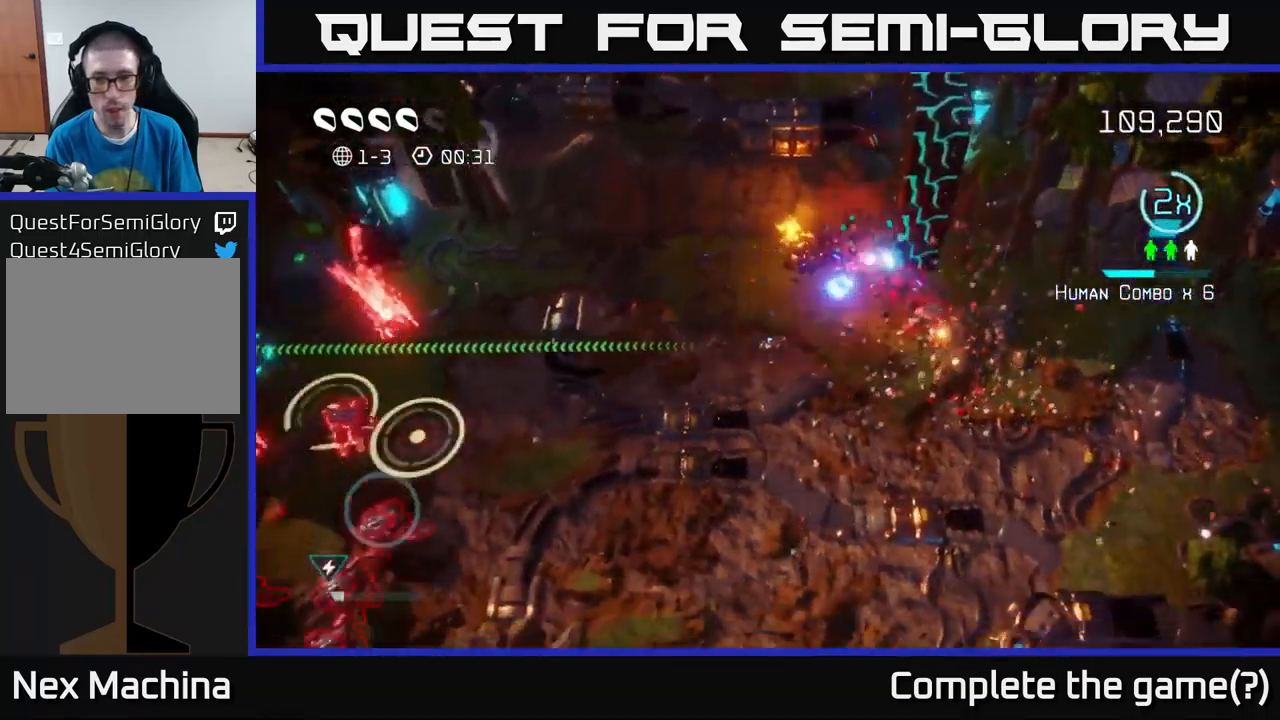
{"buttons": [], "left_stick": "right", "right_stick": "up", "events": [[100, "left_stick", "down-right"], [350, "left_stick", "right"], [484, "right_stick", "up"]]}
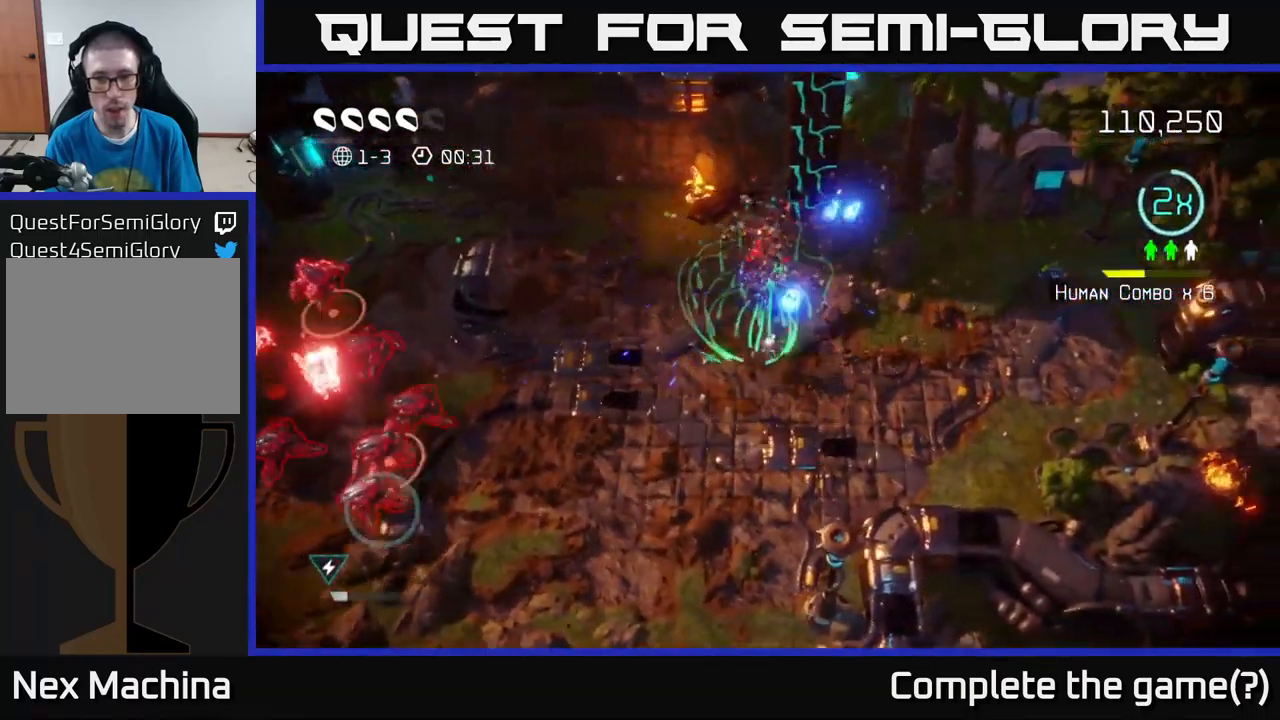
{"buttons": [], "left_stick": "up", "right_stick": "up", "events": [[67, "left_stick", "up-right"], [184, "left_stick", "up"]]}
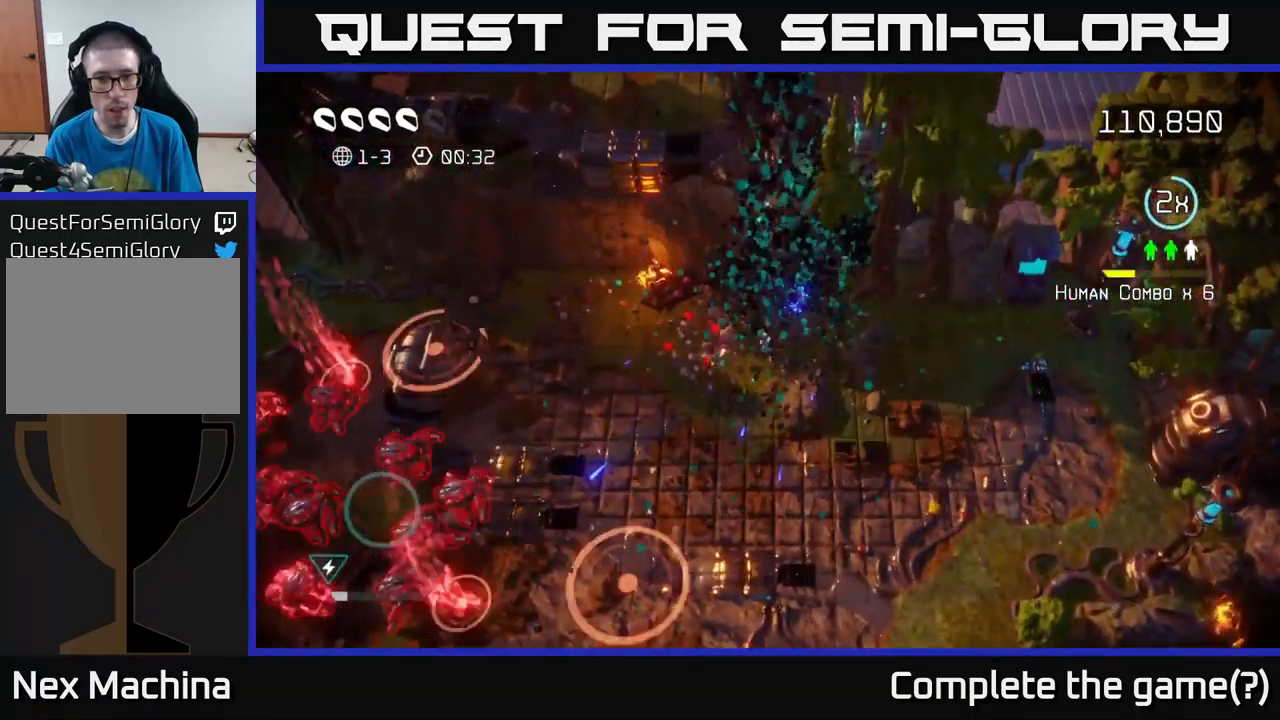
{"buttons": [], "left_stick": "down-right", "right_stick": "down-left", "events": [[17, "left_stick", "center"], [250, "left_stick", "right"], [350, "left_stick", "down-right"], [484, "right_stick", "down-left"]]}
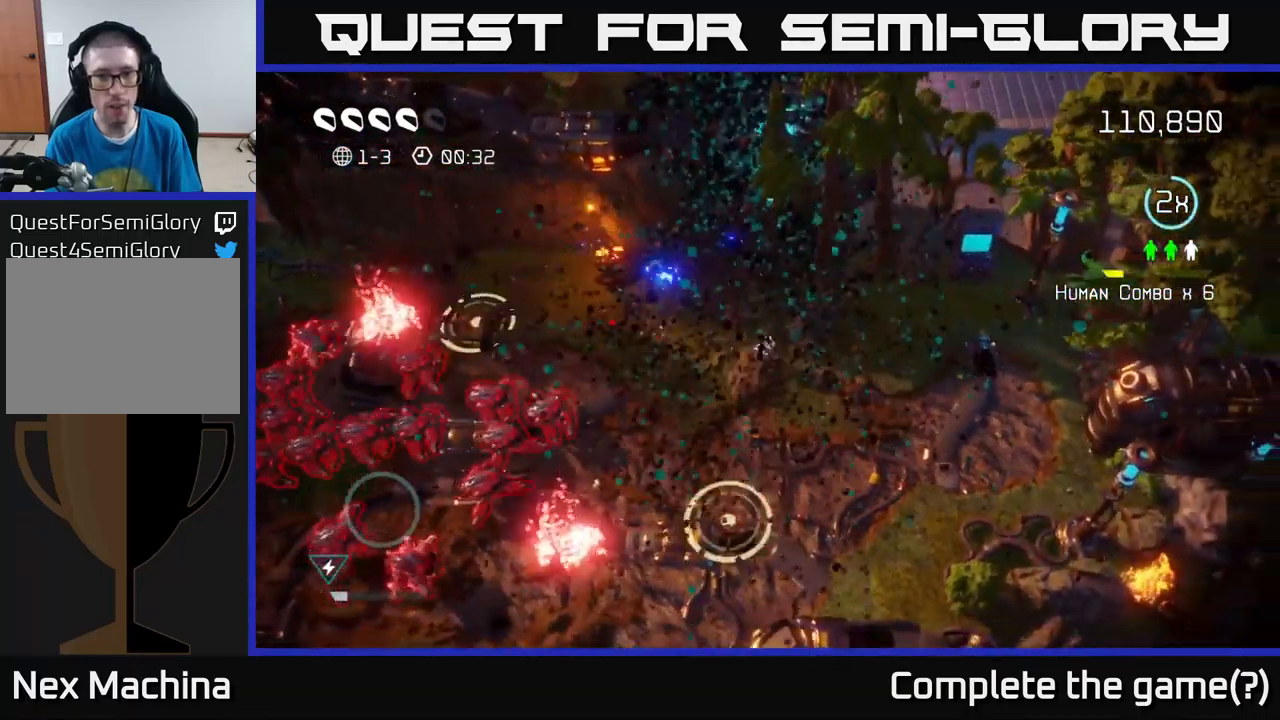
{"buttons": [], "left_stick": "down-right", "right_stick": "down-left", "events": [[17, "left_stick", "right"], [150, "left_stick", "up-right"], [250, "left_stick", "up"], [383, "left_stick", "left"], [450, "left_stick", "down-right"]]}
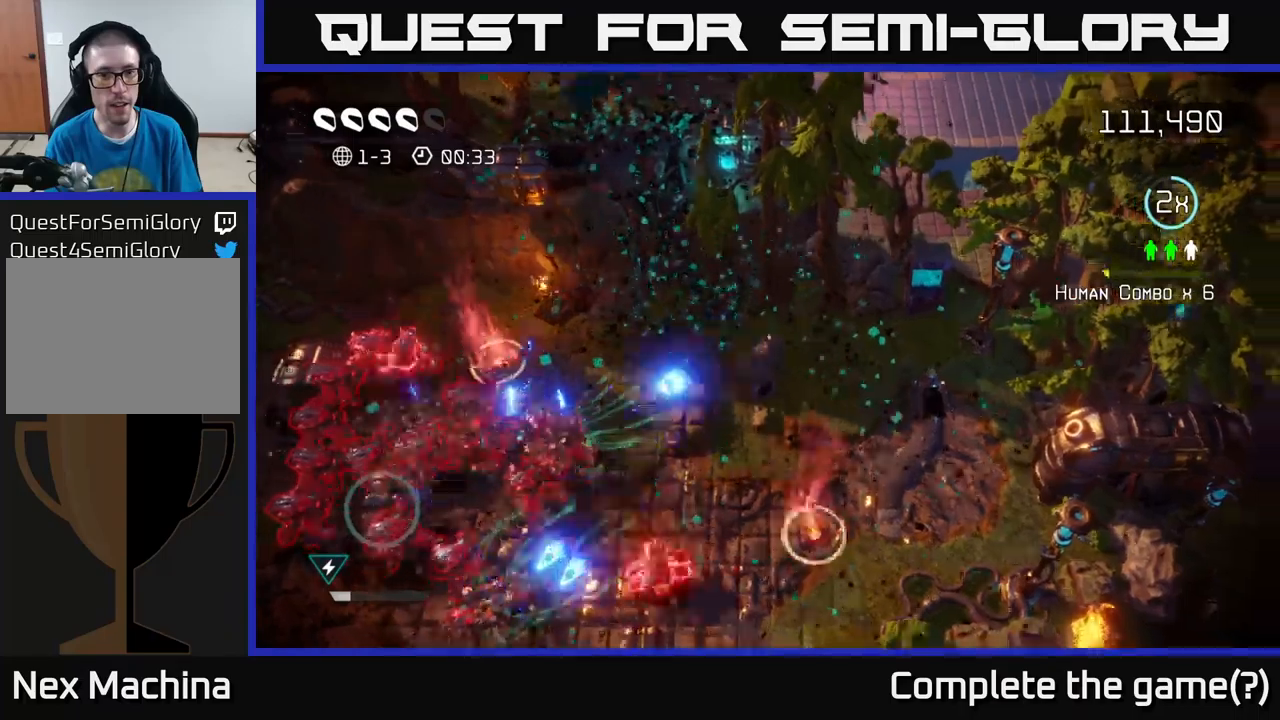
{"buttons": [], "left_stick": "right", "right_stick": "down-left", "events": [[33, "left_stick", "right"], [50, "right_stick", "left"], [150, "right_stick", "down-left"], [216, "left_stick", "up"], [400, "left_stick", "right"]]}
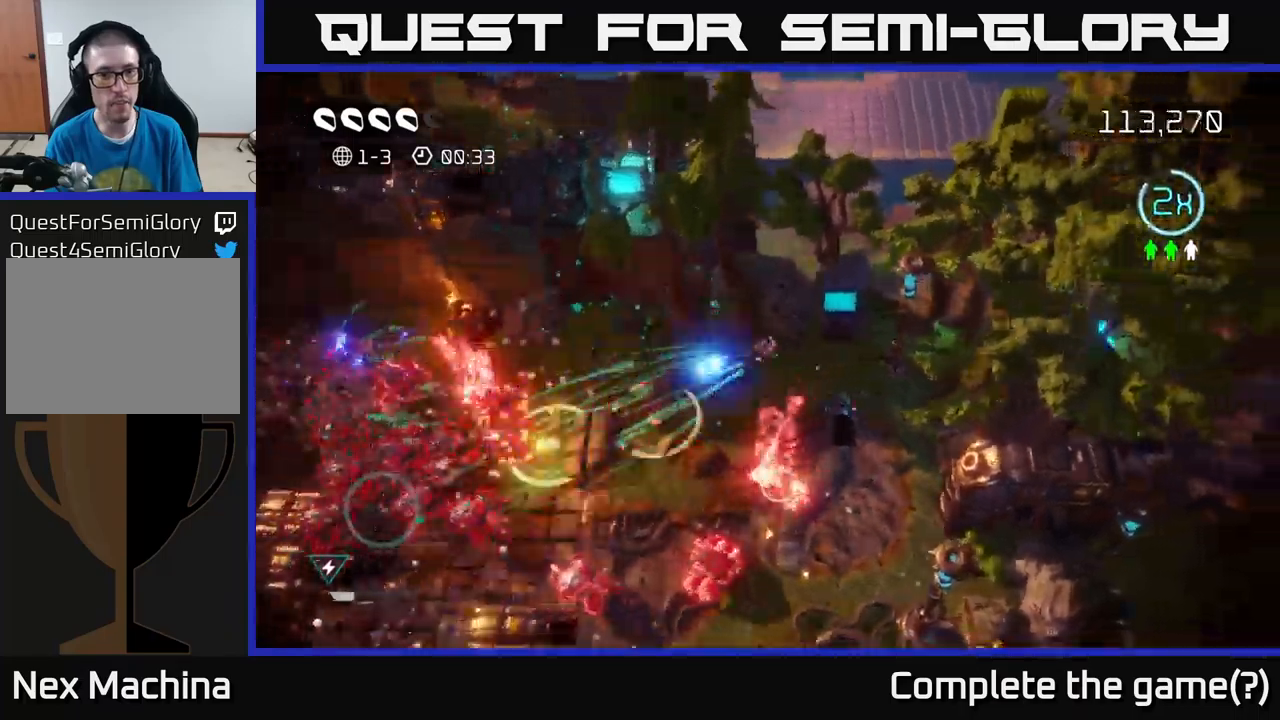
{"buttons": [], "left_stick": "down-right", "right_stick": "down-left", "events": [[350, "left_stick", "down-right"]]}
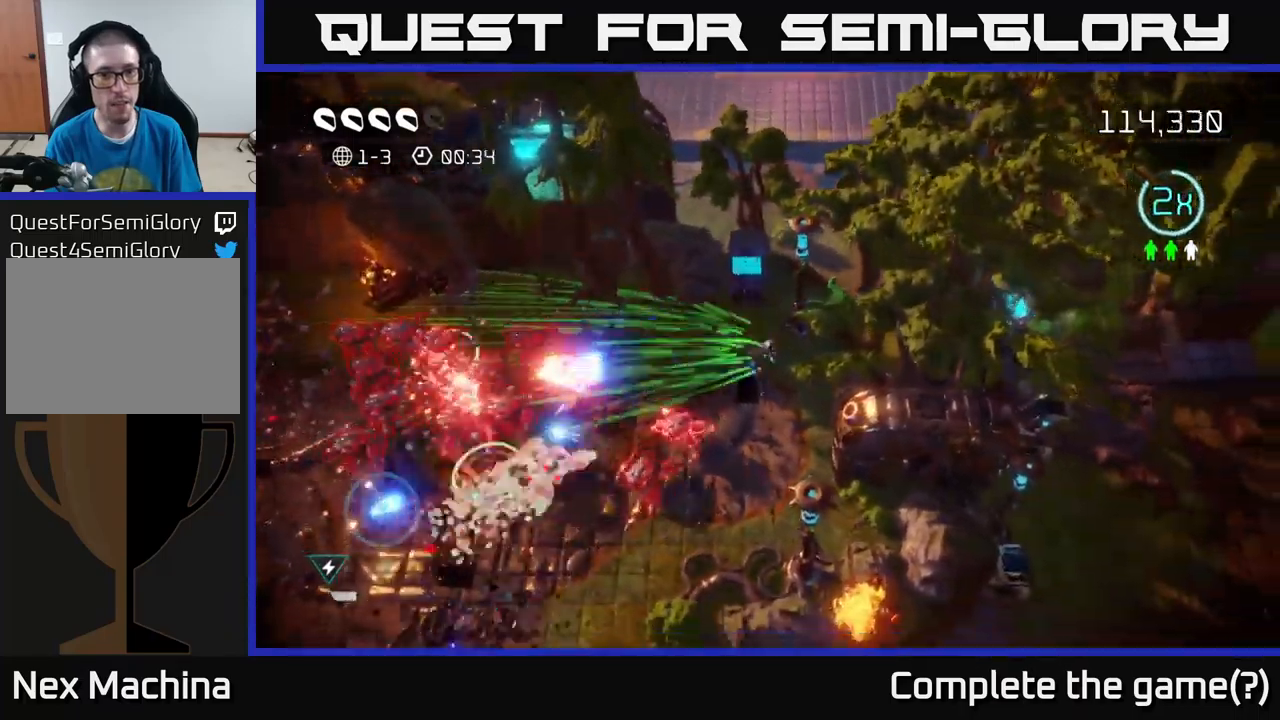
{"buttons": [], "left_stick": "down", "right_stick": "left", "events": [[50, "left_stick", "down"], [466, "right_stick", "left"]]}
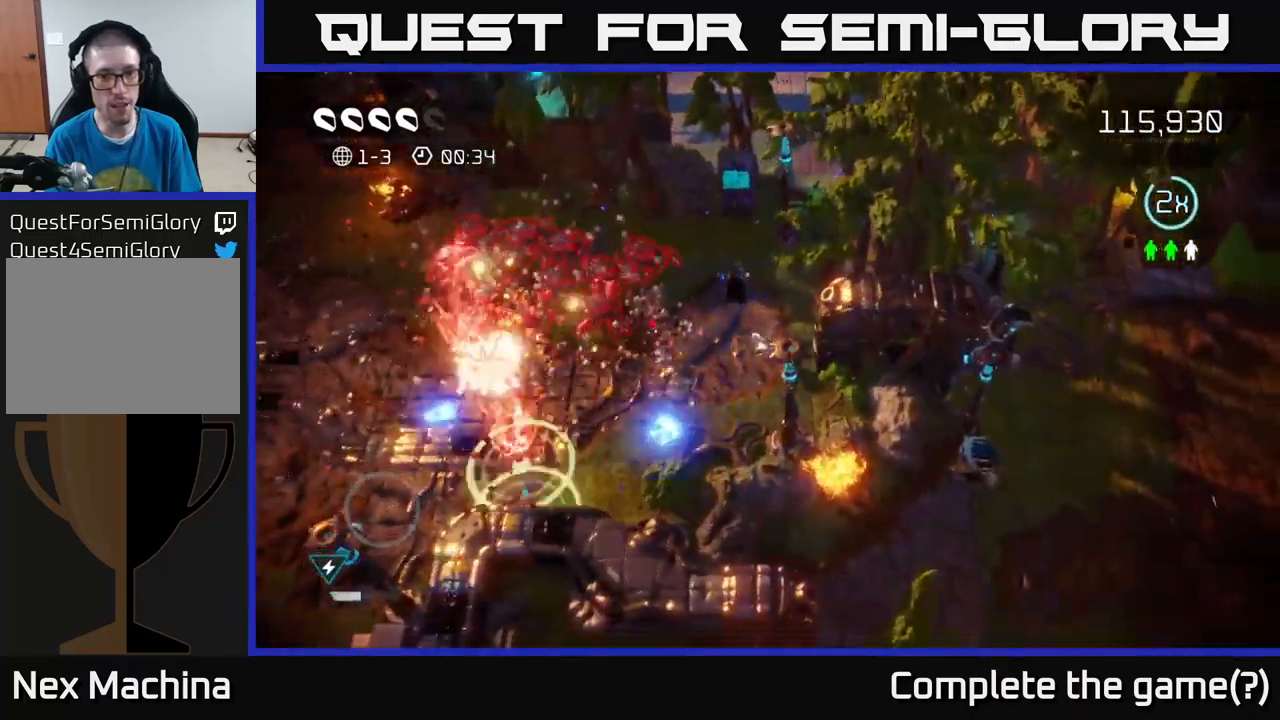
{"buttons": [], "left_stick": "down-left", "right_stick": "up-left", "events": [[50, "right_stick", "up-left"], [100, "right_stick", "up-right"], [166, "right_stick", "down-right"], [266, "left_stick", "down-left"], [416, "right_stick", "up-left"]]}
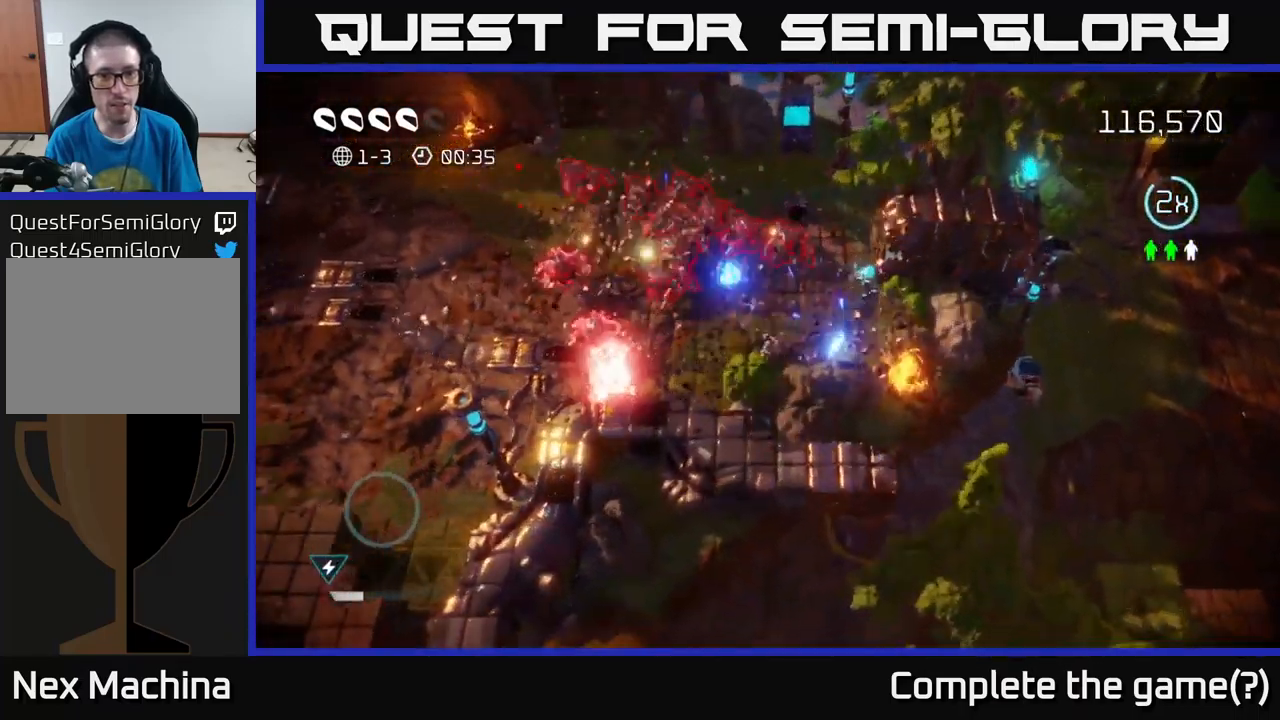
{"buttons": ["L2"], "left_stick": "up-left", "right_stick": "up-left", "events": [[166, "left_stick", "left"], [266, "right_stick", "down-left"], [433, "L2", "down"], [450, "left_stick", "up-left"], [450, "right_stick", "up-left"]]}
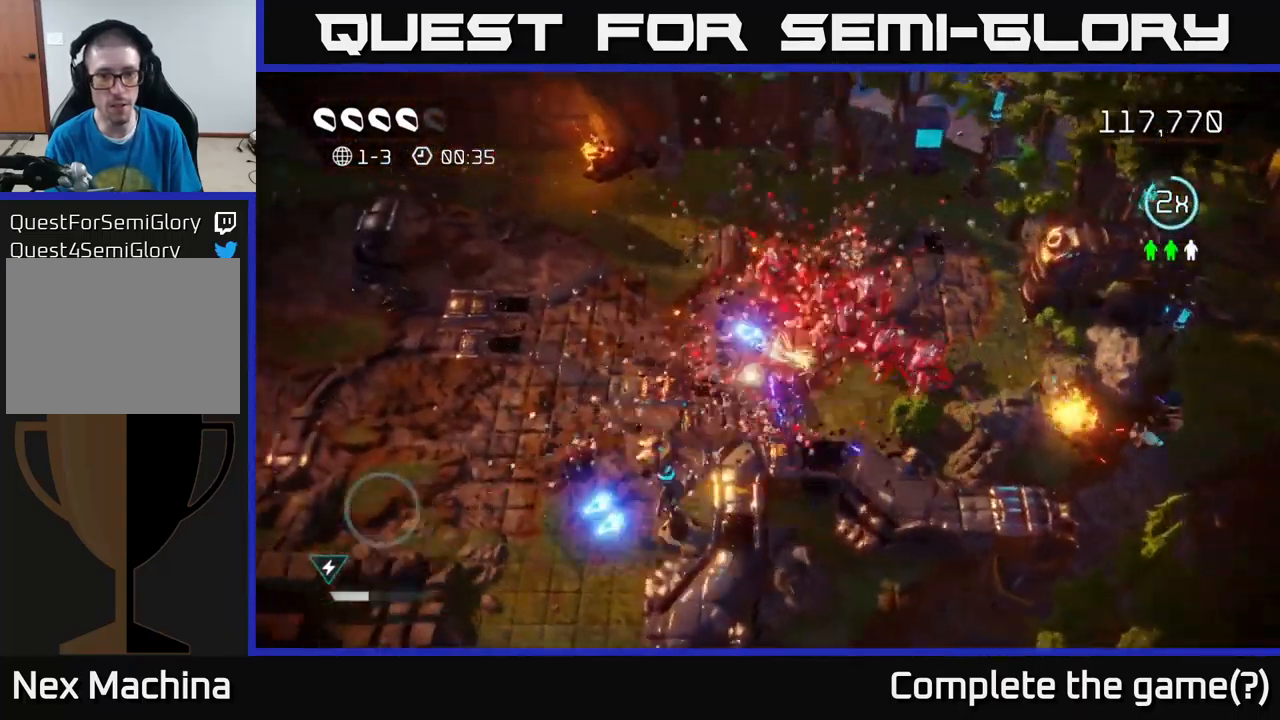
{"buttons": [], "left_stick": "up-left", "right_stick": "up", "events": [[66, "right_stick", "left"], [100, "L2", "up"], [100, "left_stick", "left"], [250, "right_stick", "right"], [450, "right_stick", "up"], [466, "left_stick", "up-left"]]}
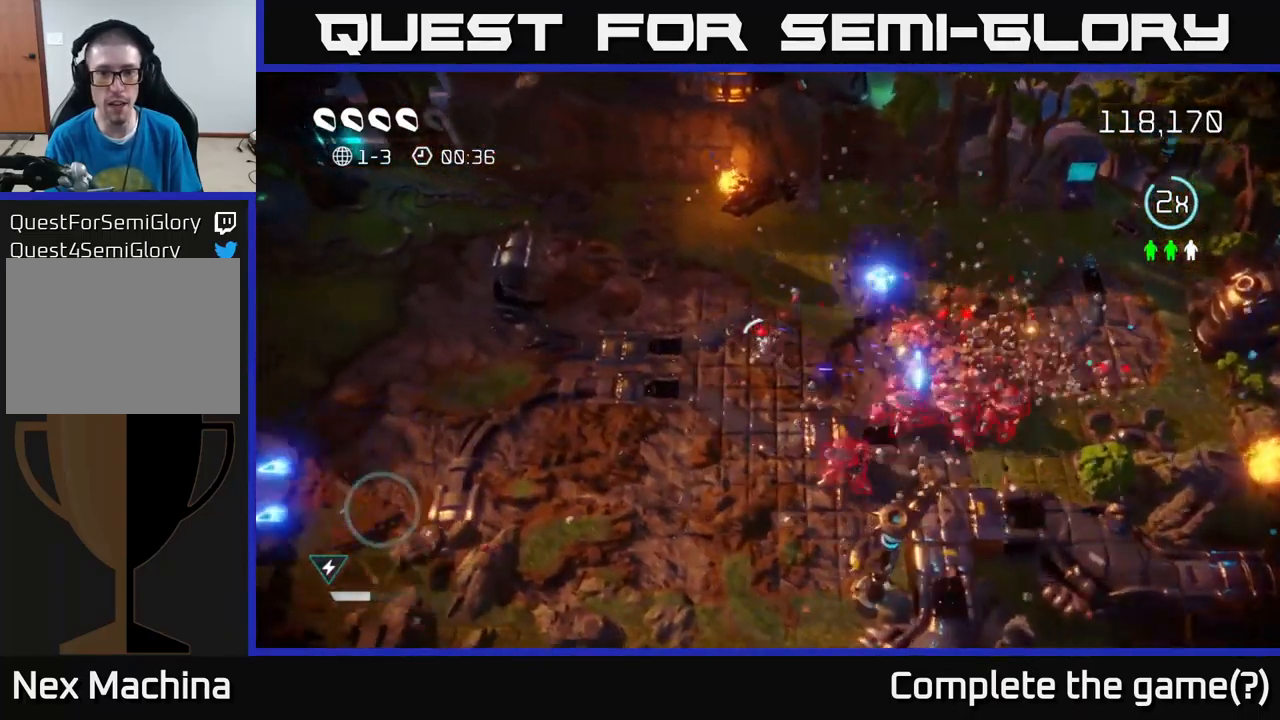
{"buttons": [], "left_stick": "left", "right_stick": "left", "events": [[250, "right_stick", "left"], [433, "left_stick", "left"]]}